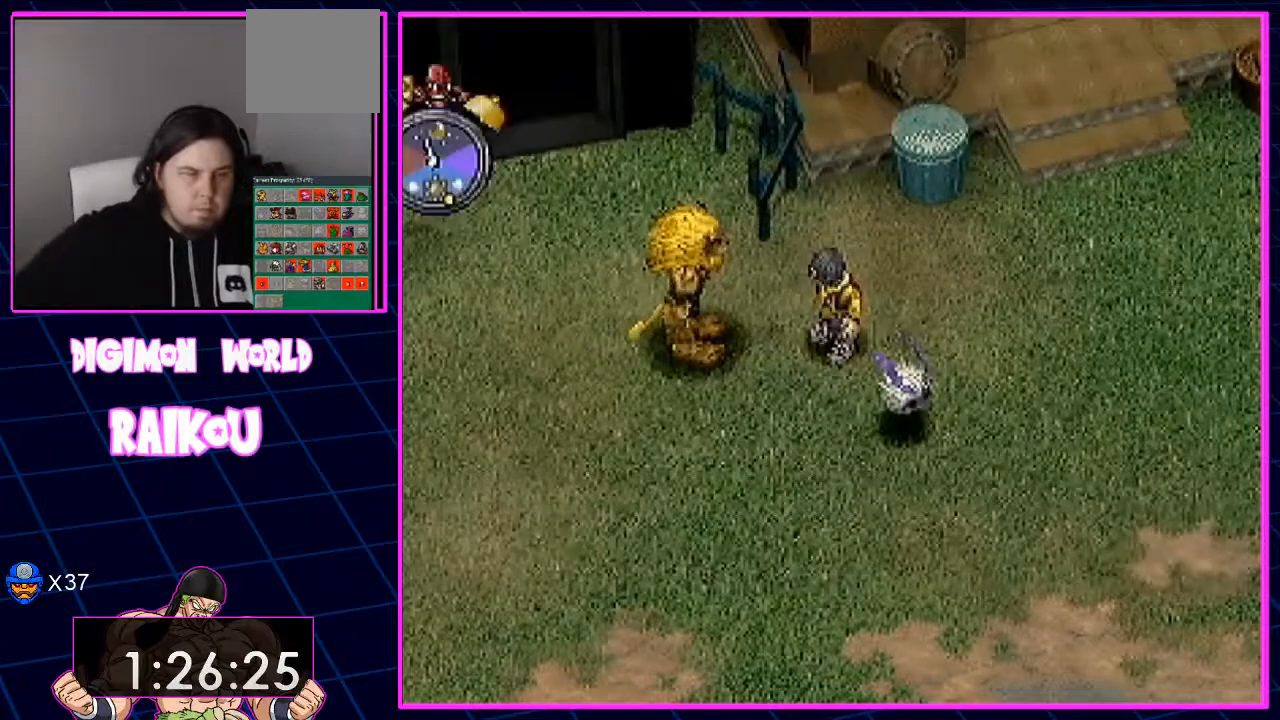
Gameplay with a controller (PlayStation layout); each line is a JSON object with the inputs held at the frame after it. "events" lists button and stick changes between this image and that frame as [ms after this image, input, new state], when the widget could be followed in between.
{"buttons": [], "left_stick": "center", "right_stick": "center", "events": []}
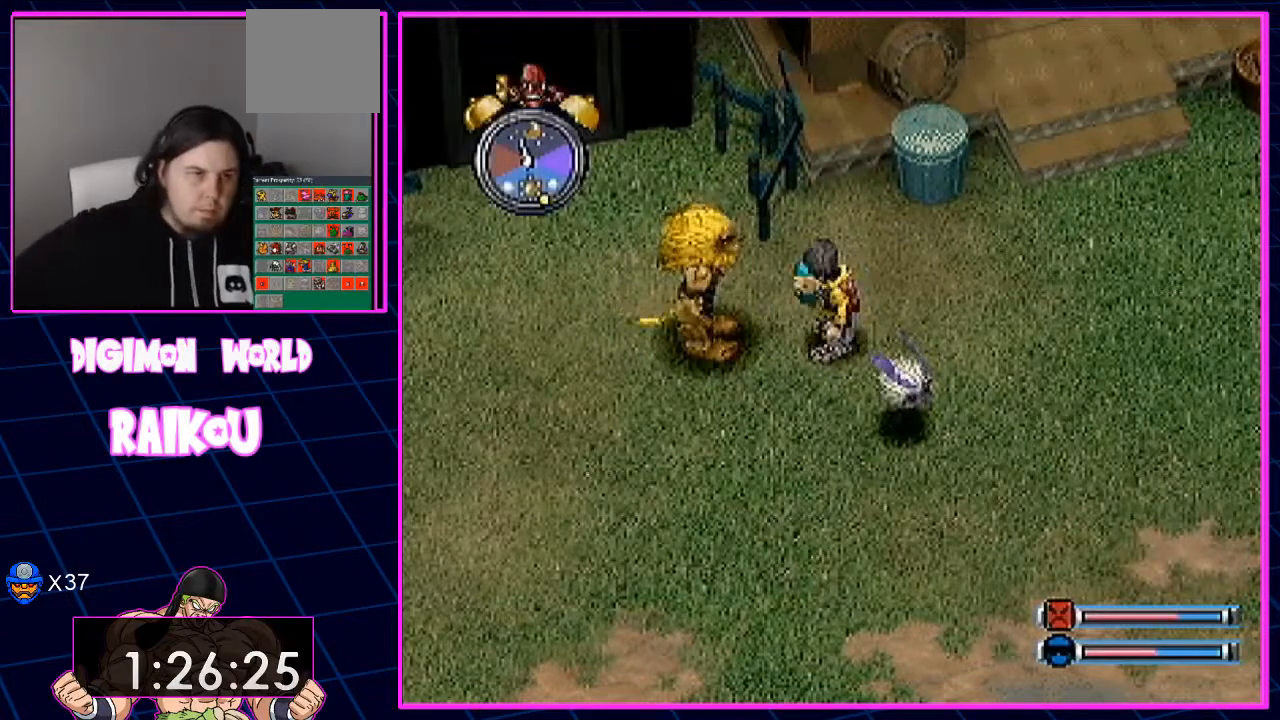
{"buttons": [], "left_stick": "center", "right_stick": "center", "events": []}
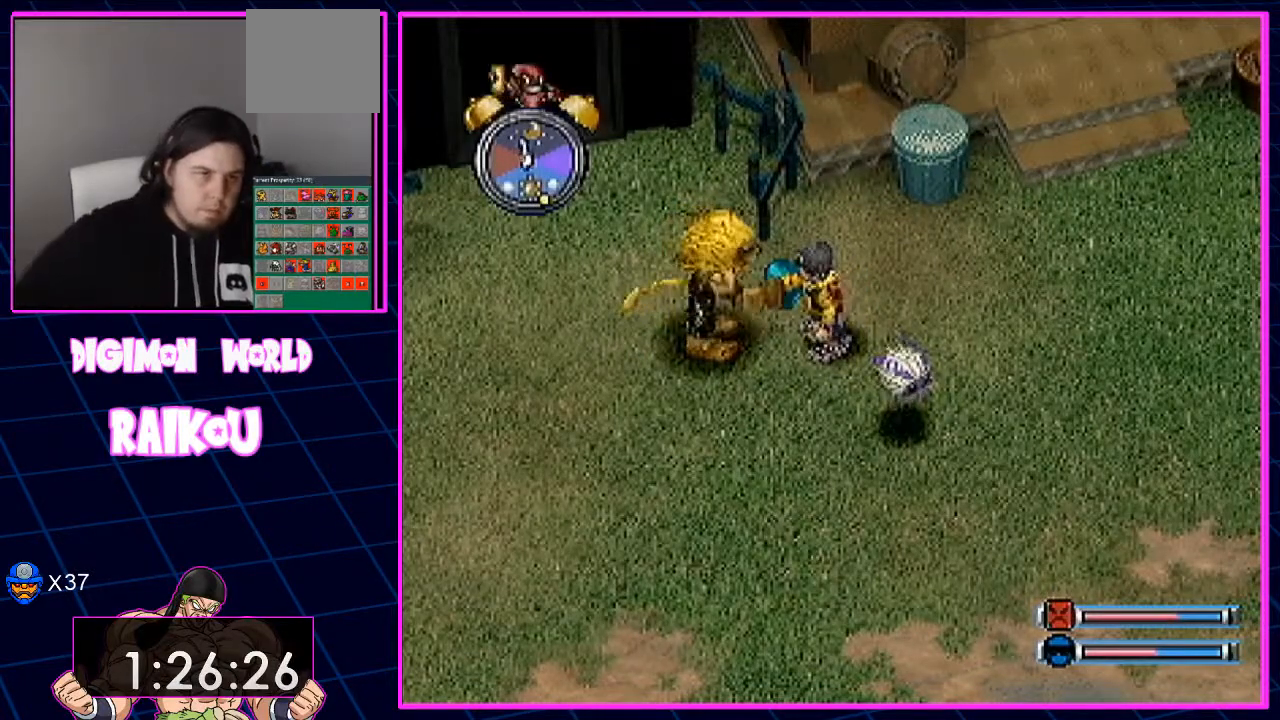
{"buttons": [], "left_stick": "center", "right_stick": "center", "events": []}
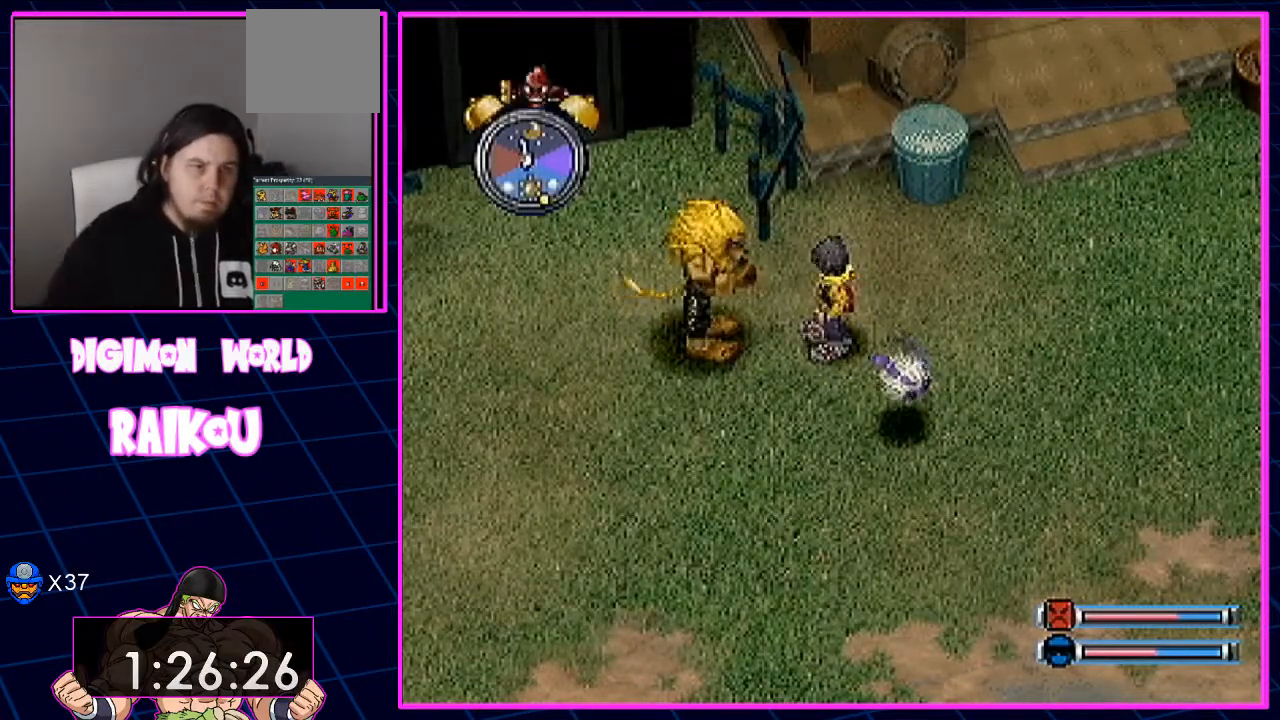
{"buttons": [], "left_stick": "center", "right_stick": "center", "events": []}
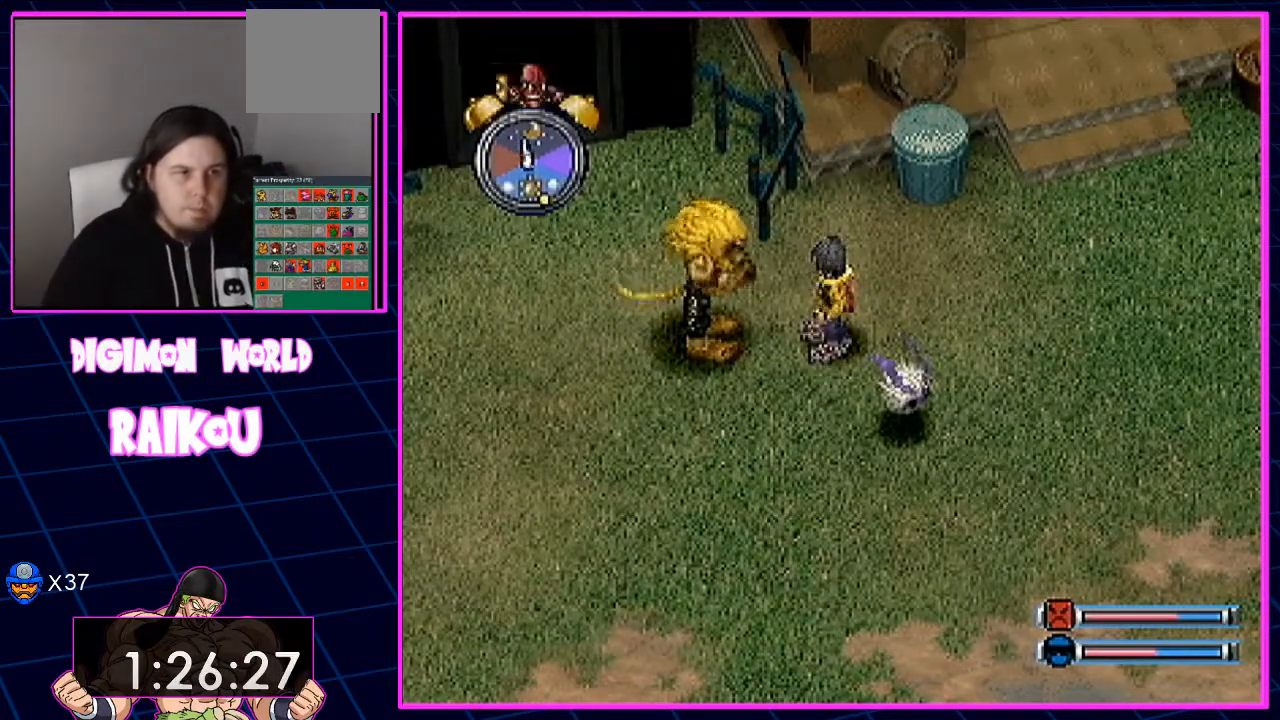
{"buttons": ["DPAD_UP", "DPAD_RIGHT"], "left_stick": "center", "right_stick": "center", "events": [[17, "DPAD_RIGHT", "down"], [17, "DPAD_UP", "down"]]}
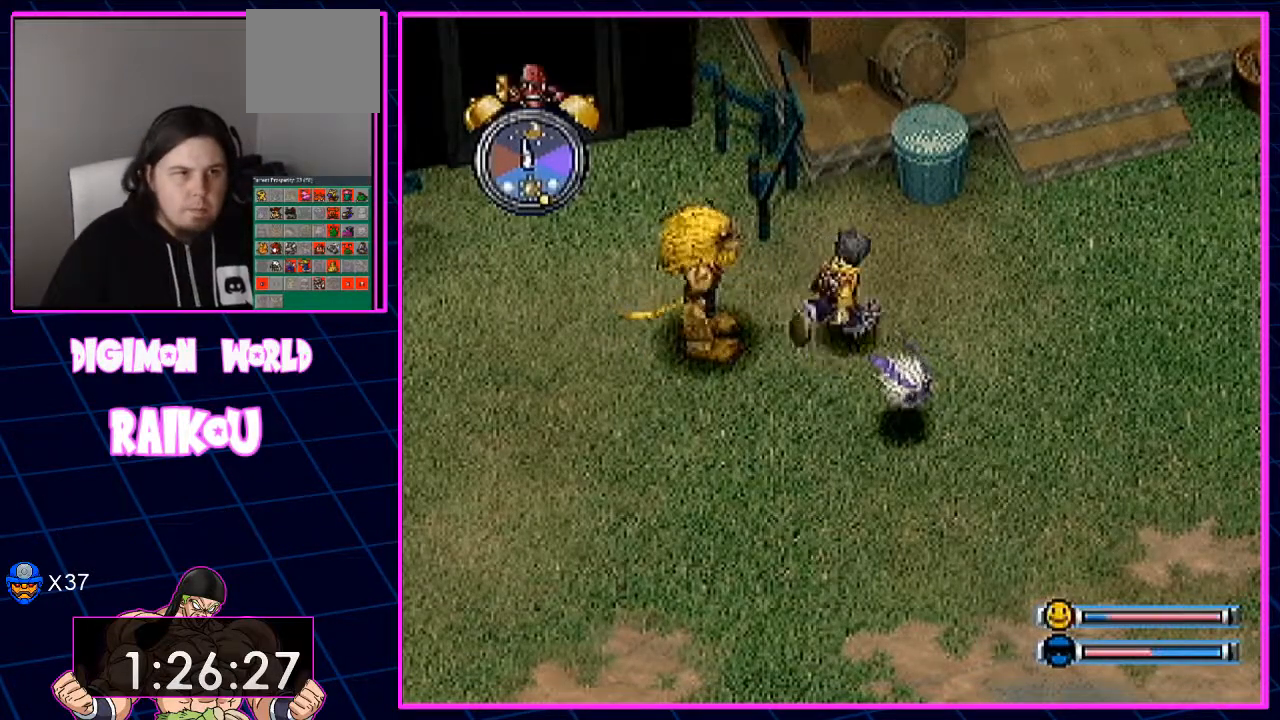
{"buttons": ["DPAD_UP", "DPAD_RIGHT"], "left_stick": "center", "right_stick": "center", "events": []}
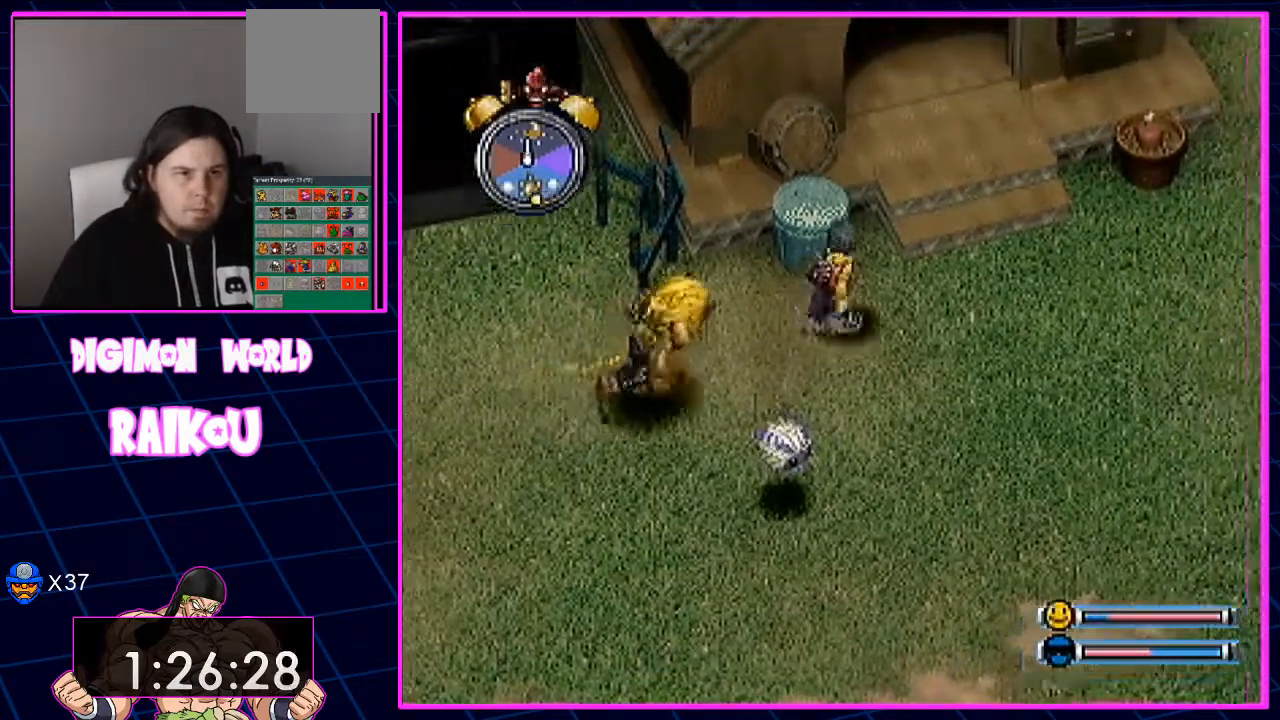
{"buttons": ["DPAD_UP"], "left_stick": "center", "right_stick": "center", "events": [[167, "DPAD_RIGHT", "up"]]}